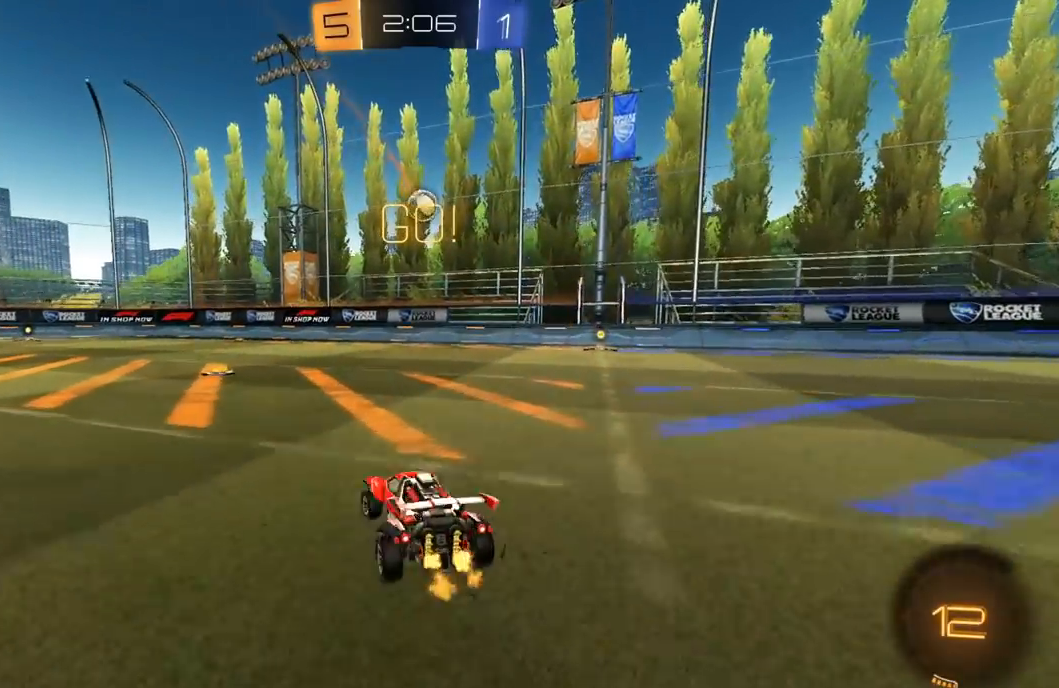
Gameplay with a controller (Xbox layout); each line is a JSON object with the inputs held at the frame after it (dt_ms = milliseconds from this image to that frame). "events" lists button and stick changes between this image and that frame as [ms after this image, input, new state], when the widget could be followed in between. Not read: SELECT.
{"dt_ms": 500, "buttons": ["R2"], "left_stick": "right", "right_stick": "center", "events": [[67, "L1", "down"], [117, "L1", "up"], [300, "left_stick", "down-left"], [367, "R2", "up"], [483, "R2", "down"], [500, "left_stick", "right"]]}
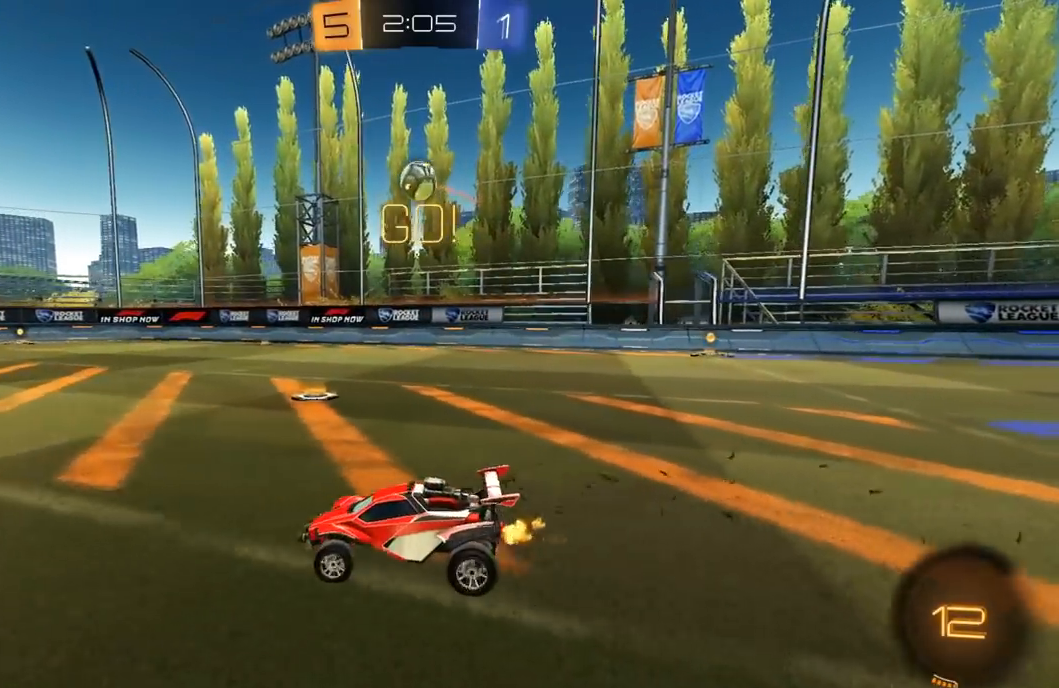
{"dt_ms": 500, "buttons": ["A", "L1", "R2"], "left_stick": "down", "right_stick": "center", "events": [[150, "left_stick", "center"], [250, "left_stick", "right"], [383, "A", "down"], [417, "left_stick", "down"], [433, "L1", "down"]]}
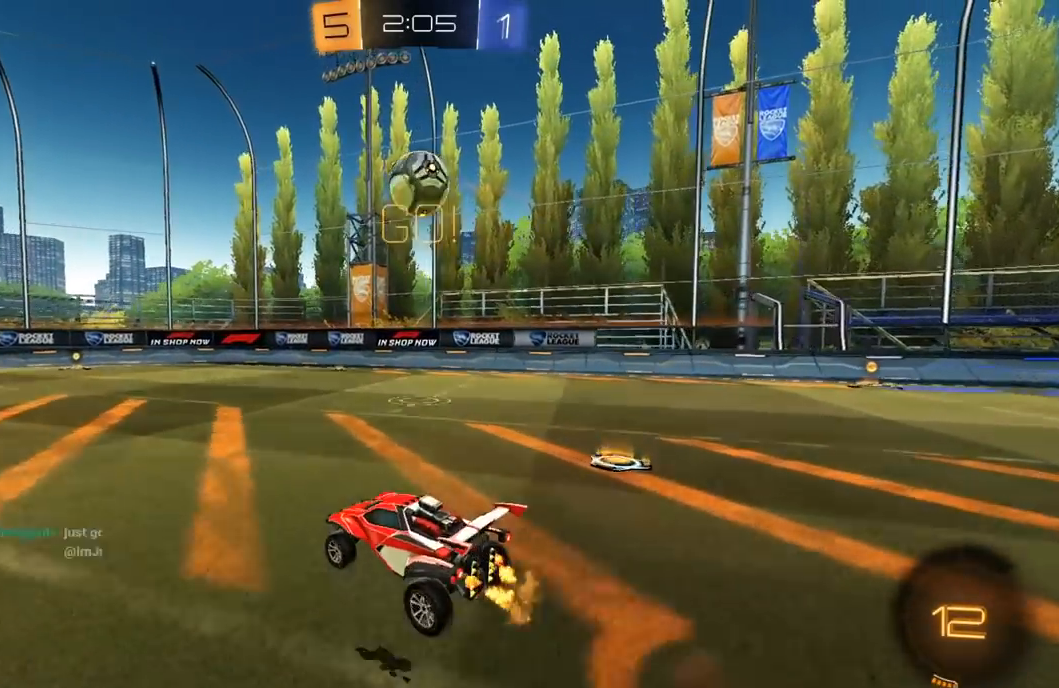
{"dt_ms": 500, "buttons": ["B", "Y", "L1", "R1", "R2", "L3"], "left_stick": "right", "right_stick": "center", "events": [[67, "A", "up"], [67, "left_stick", "left"], [100, "L1", "up"], [150, "left_stick", "up"], [217, "R1", "down"], [217, "left_stick", "center"], [367, "L1", "down"], [367, "left_stick", "up-right"], [417, "A", "down"], [467, "L3", "down"], [483, "A", "up"], [483, "B", "down"], [483, "Y", "down"], [483, "left_stick", "right"]]}
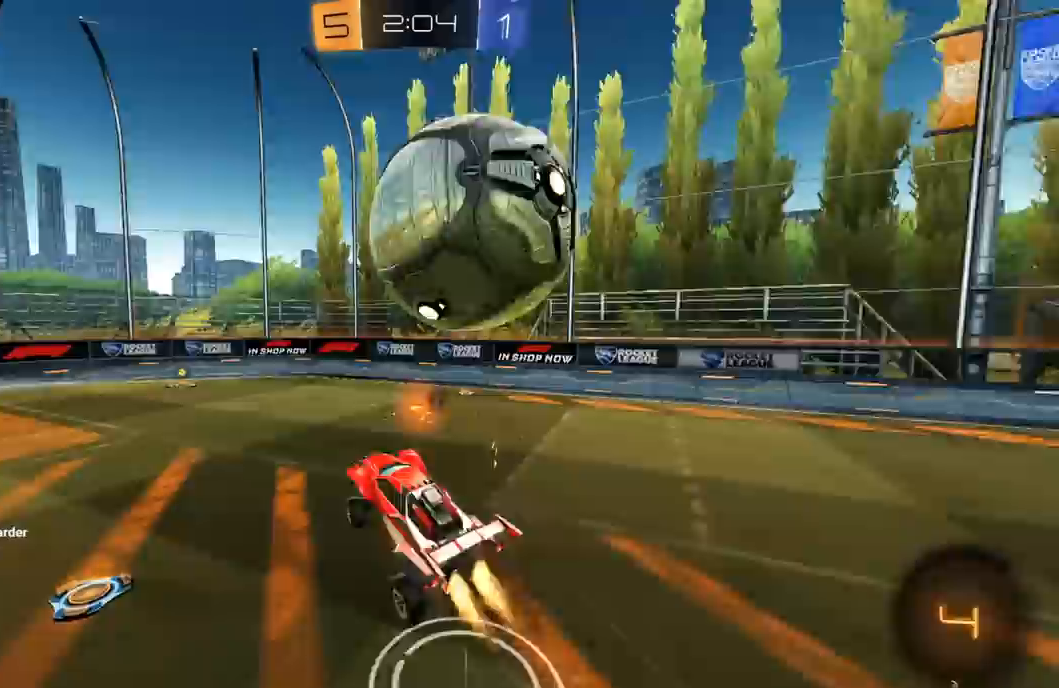
{"dt_ms": 500, "buttons": ["L1"], "left_stick": "down-right", "right_stick": "center", "events": [[33, "B", "up"], [33, "R1", "up"], [83, "Y", "up"], [100, "left_stick", "down-right"], [250, "L3", "up"], [350, "R2", "up"]]}
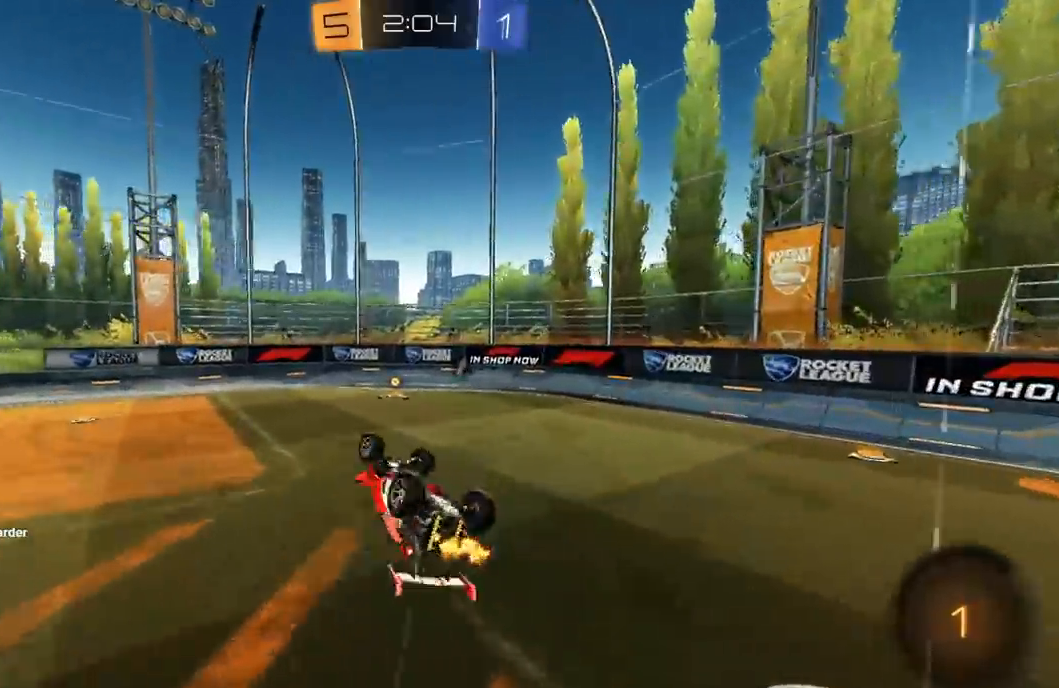
{"dt_ms": 500, "buttons": ["R1", "R2"], "left_stick": "center", "right_stick": "center", "events": [[133, "left_stick", "right"], [167, "R2", "down"], [350, "L1", "up"], [350, "left_stick", "center"], [433, "R1", "down"]]}
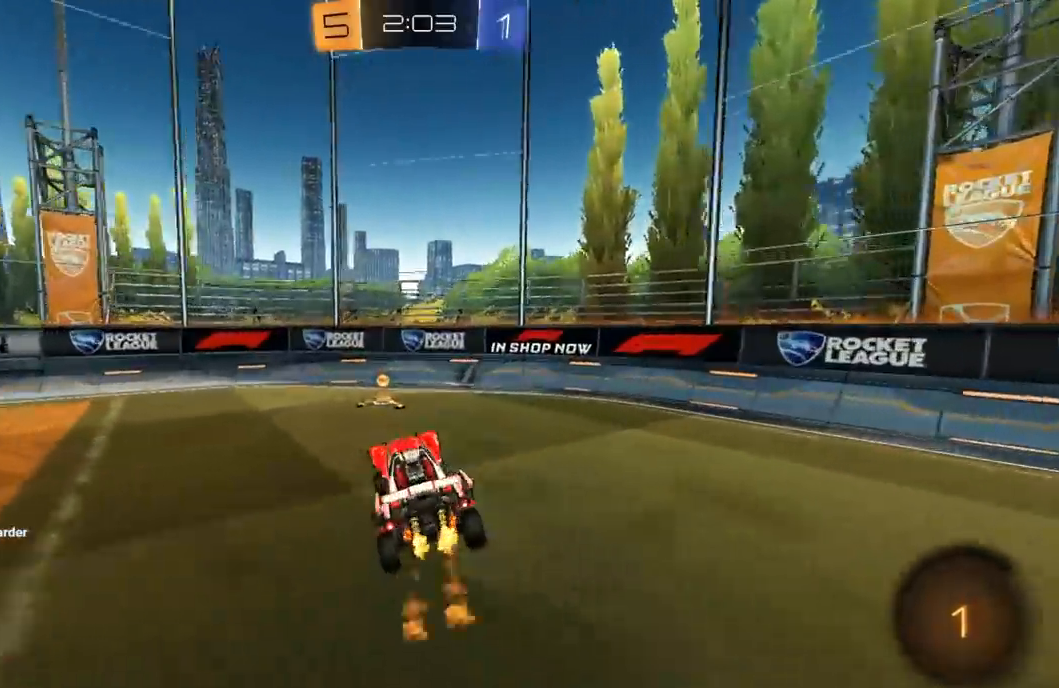
{"dt_ms": 500, "buttons": ["A", "L1", "R2"], "left_stick": "left", "right_stick": "center", "events": [[183, "R1", "up"], [417, "left_stick", "left"], [433, "L1", "down"], [450, "A", "down"]]}
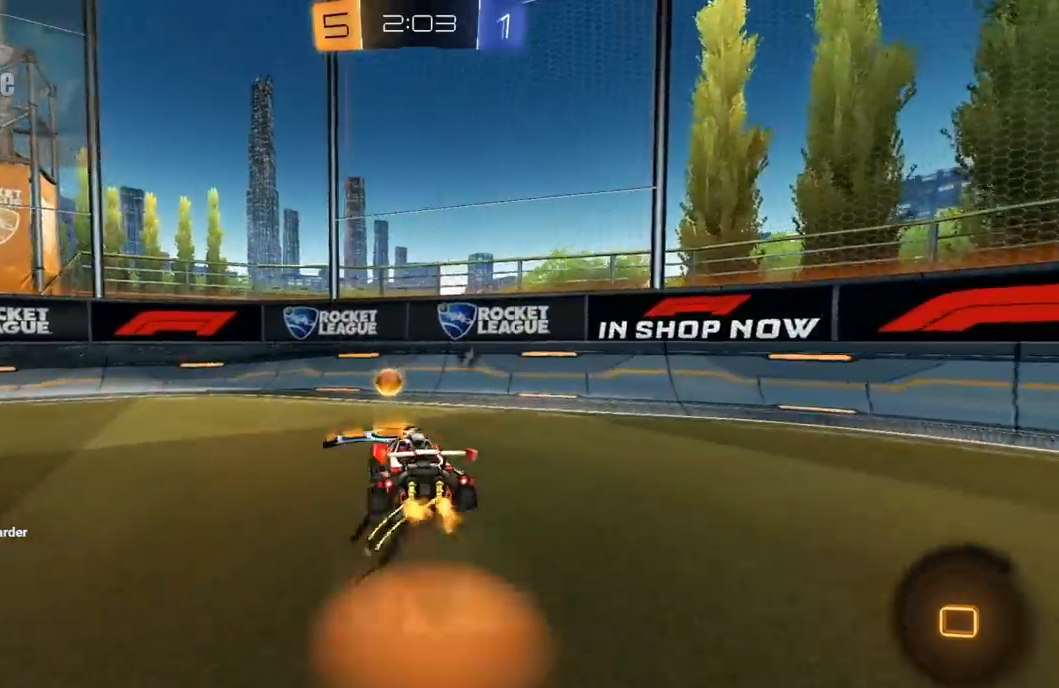
{"dt_ms": 500, "buttons": ["R2"], "left_stick": "left", "right_stick": "center", "events": [[83, "A", "up"], [100, "Y", "down"], [133, "L1", "up"], [217, "Y", "up"]]}
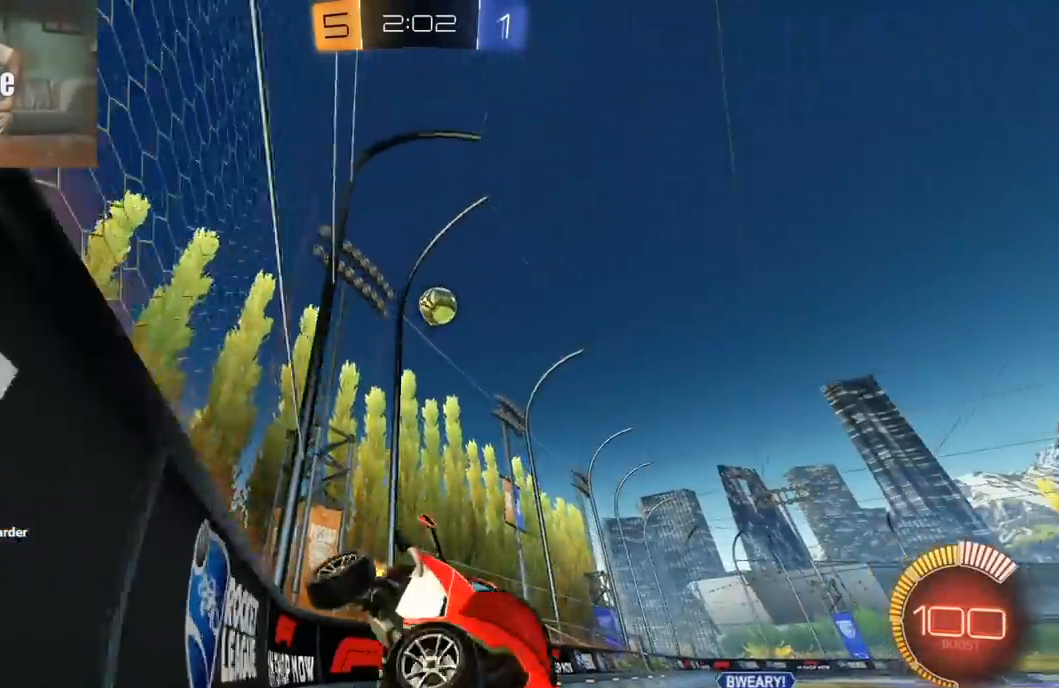
{"dt_ms": 500, "buttons": ["R2"], "left_stick": "left", "right_stick": "center", "events": [[250, "L2", "down"], [250, "R2", "up"], [350, "R2", "down"], [383, "L2", "up"]]}
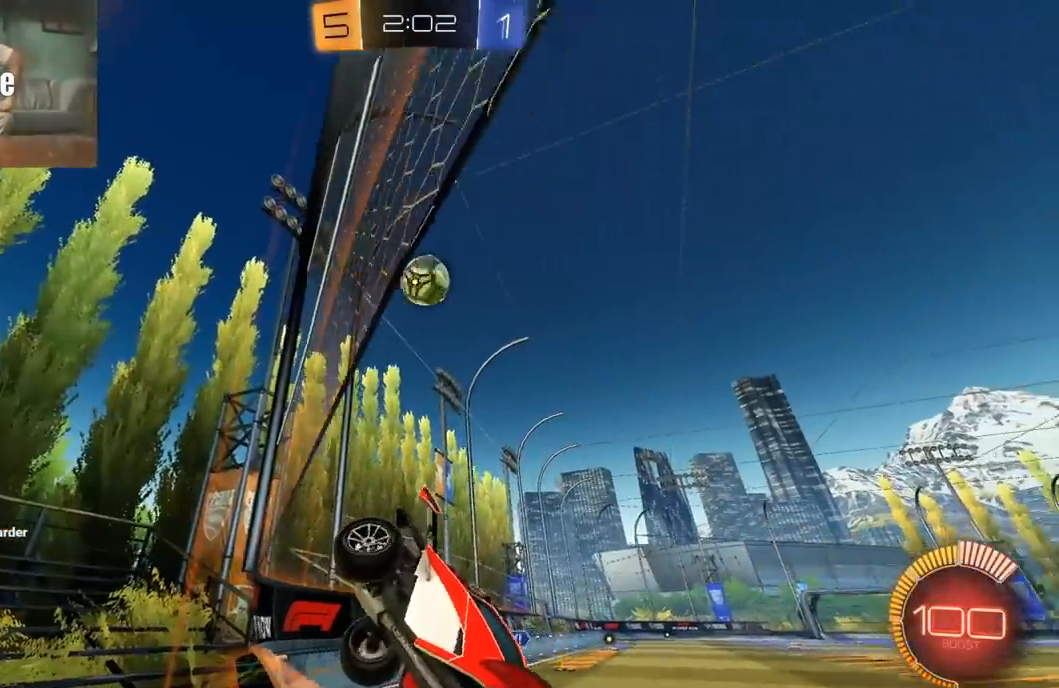
{"dt_ms": 500, "buttons": ["R2"], "left_stick": "right", "right_stick": "center", "events": [[100, "left_stick", "right"], [233, "R1", "down"], [433, "R1", "up"]]}
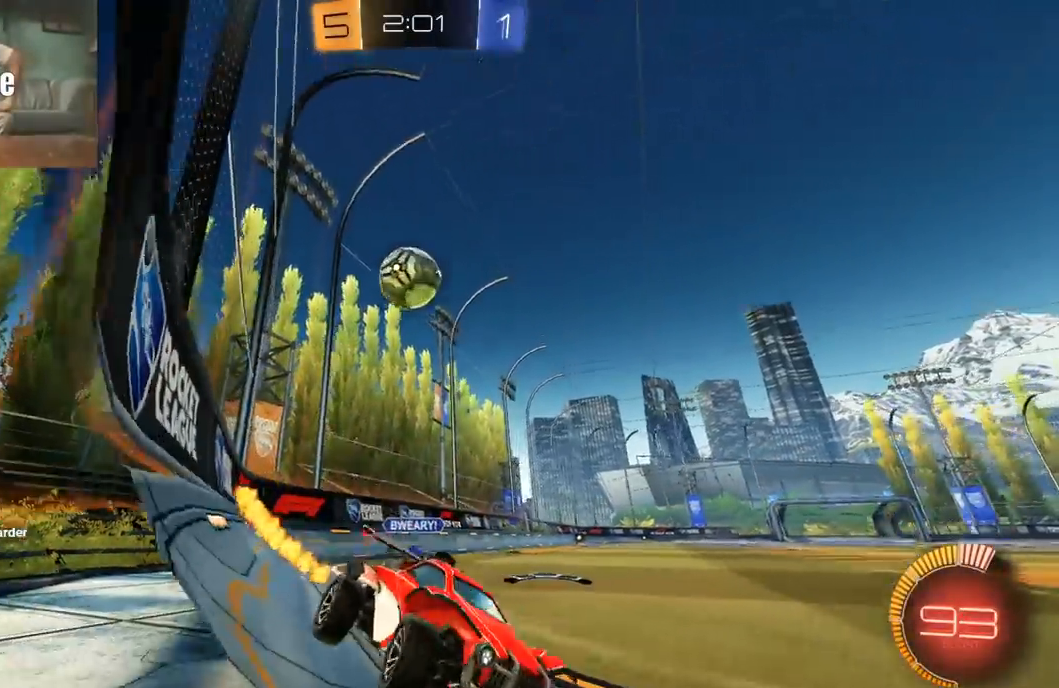
{"dt_ms": 500, "buttons": ["L2"], "left_stick": "center", "right_stick": "center", "events": [[33, "left_stick", "center"], [50, "R2", "up"], [100, "R2", "down"], [167, "left_stick", "left"], [333, "left_stick", "center"], [350, "R2", "up"], [383, "L2", "down"]]}
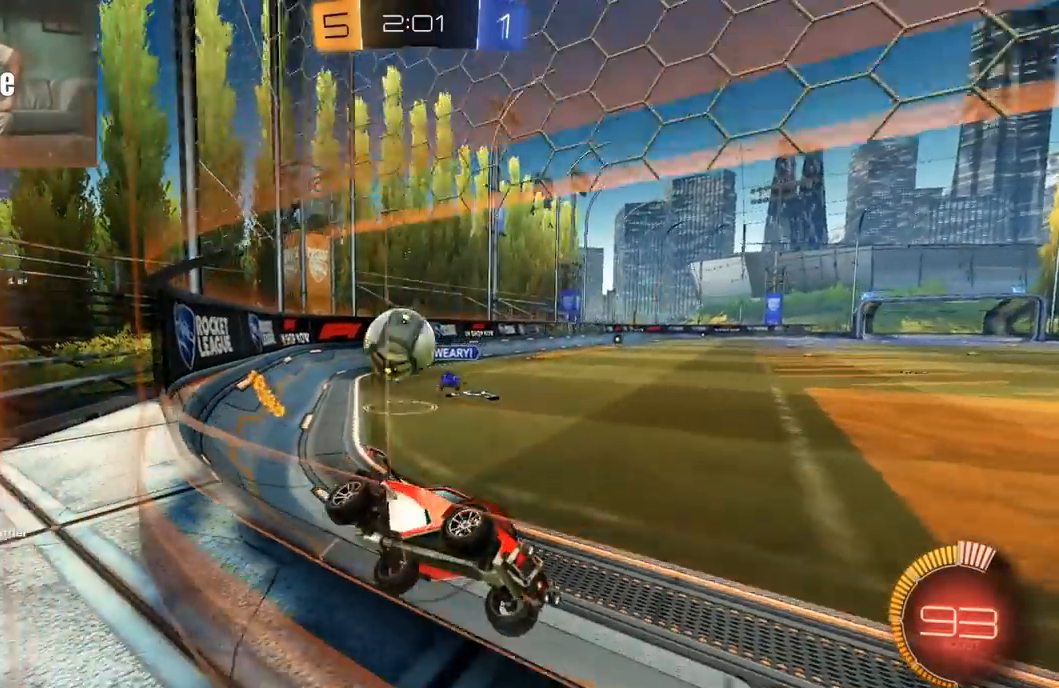
{"dt_ms": 500, "buttons": ["R2"], "left_stick": "right", "right_stick": "center", "events": [[83, "left_stick", "right"], [117, "R2", "down"], [133, "L2", "up"], [317, "L1", "down"], [467, "L1", "up"]]}
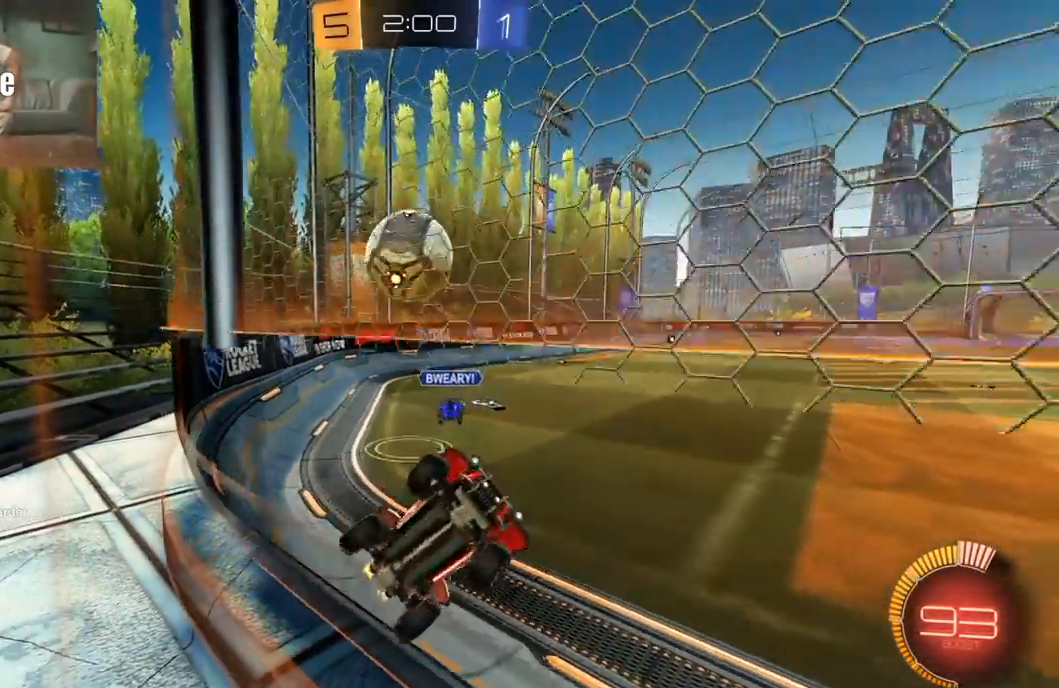
{"dt_ms": 500, "buttons": ["A", "X", "R1", "R2"], "left_stick": "up-right", "right_stick": "center", "events": [[317, "left_stick", "up-right"], [400, "A", "down"], [433, "R1", "down"], [483, "X", "down"]]}
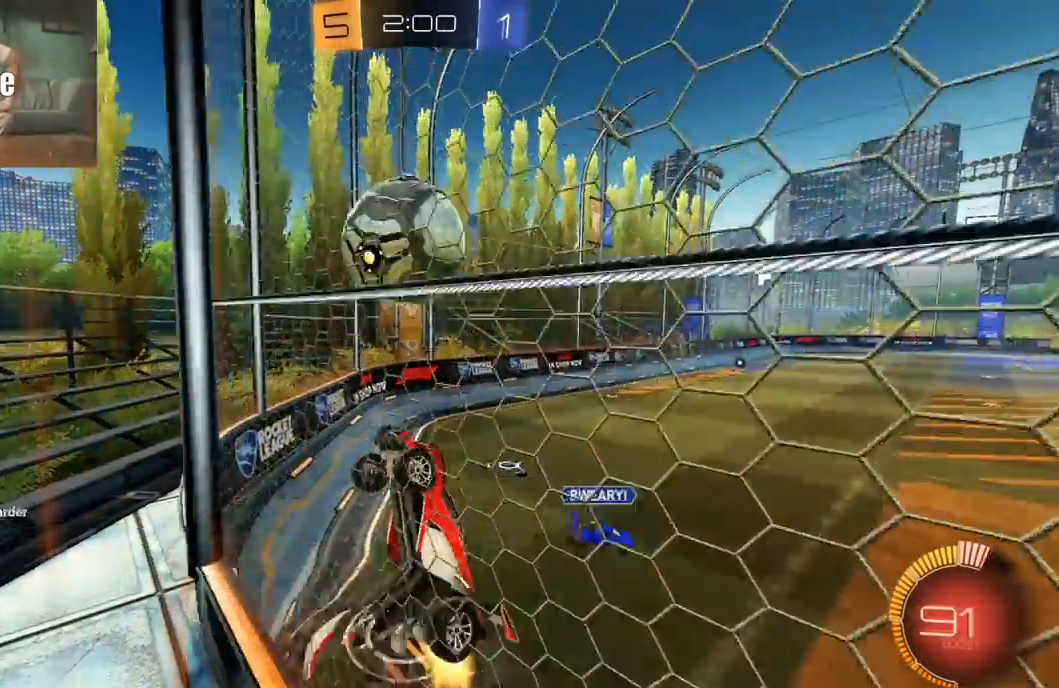
{"dt_ms": 500, "buttons": ["L1", "R1", "R2"], "left_stick": "down-left", "right_stick": "center", "events": [[67, "A", "up"], [67, "left_stick", "right"], [200, "X", "up"], [217, "L1", "down"], [217, "left_stick", "up-left"], [233, "L3", "down"], [267, "A", "down"], [383, "A", "up"], [400, "left_stick", "down-left"], [417, "L3", "up"]]}
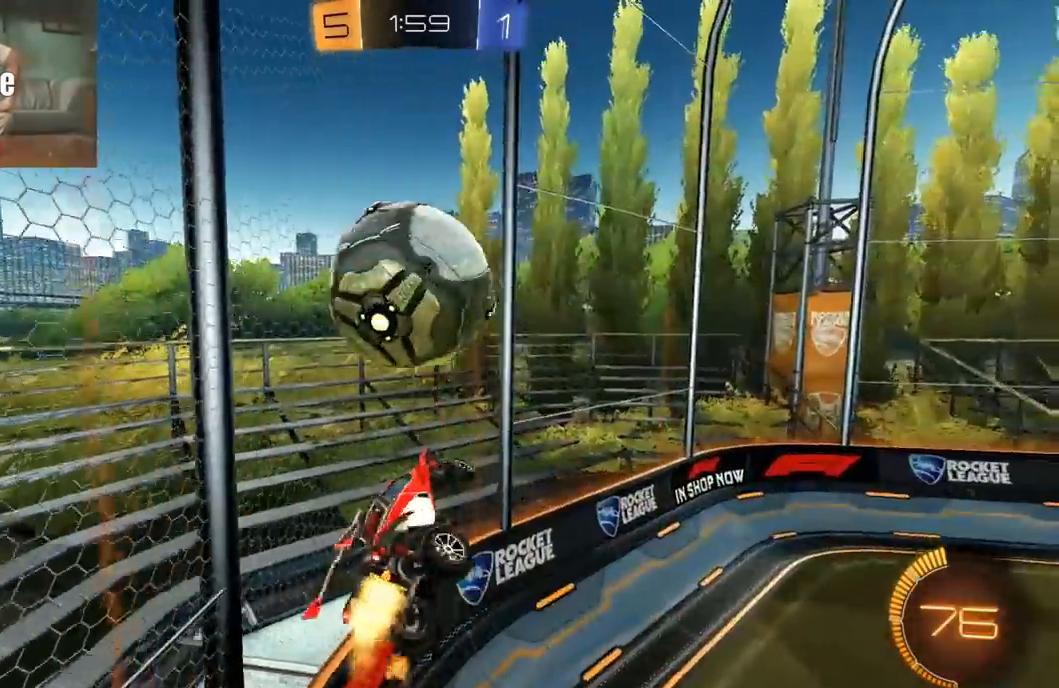
{"dt_ms": 500, "buttons": ["R2"], "left_stick": "down", "right_stick": "center", "events": [[200, "L1", "up"], [267, "R1", "up"], [367, "left_stick", "down"]]}
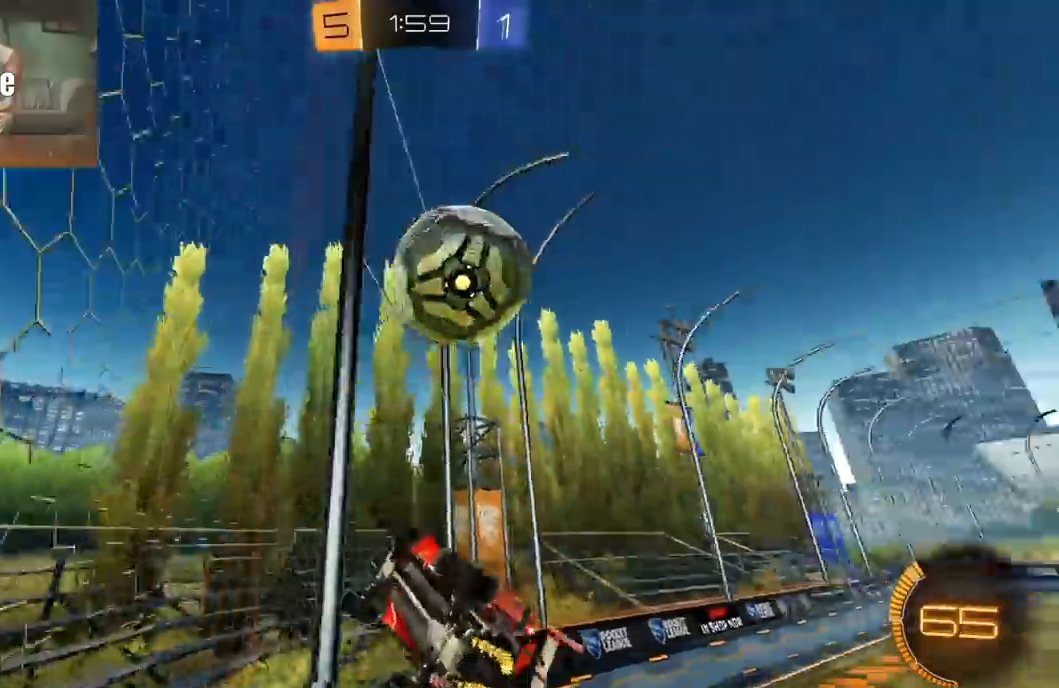
{"dt_ms": 1000, "buttons": [], "left_stick": "center", "right_stick": "center"}
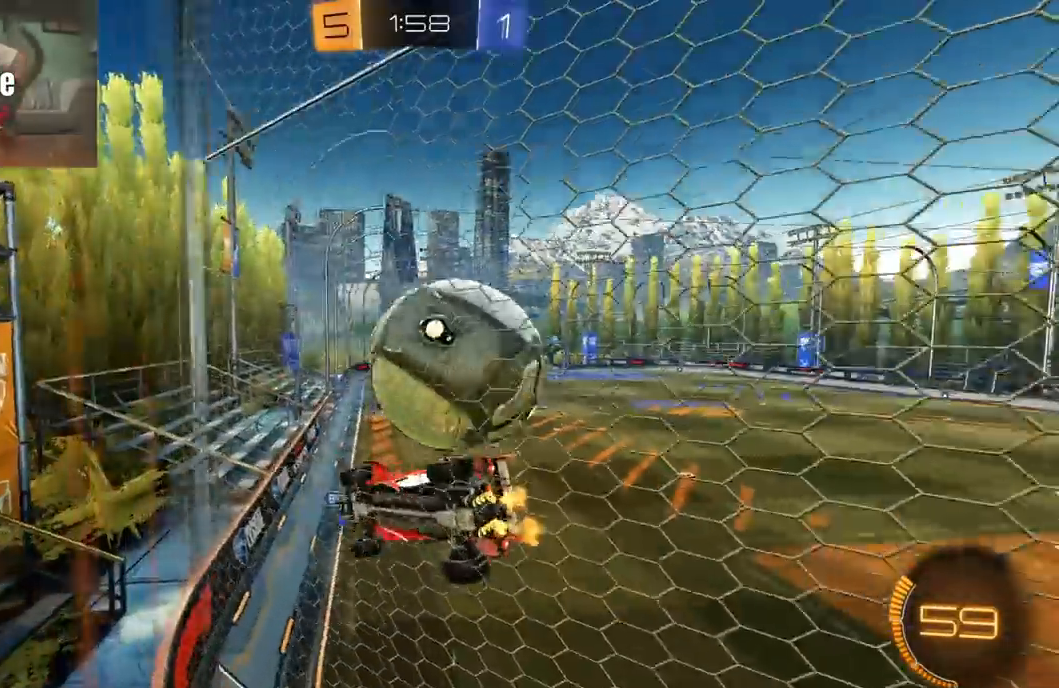
{"dt_ms": 500, "buttons": ["L2"], "left_stick": "center", "right_stick": "center", "events": [[17, "R2", "down"], [117, "left_stick", "right"], [250, "left_stick", "center"], [367, "left_stick", "right"], [417, "L2", "down"], [433, "R2", "up"], [483, "left_stick", "center"]]}
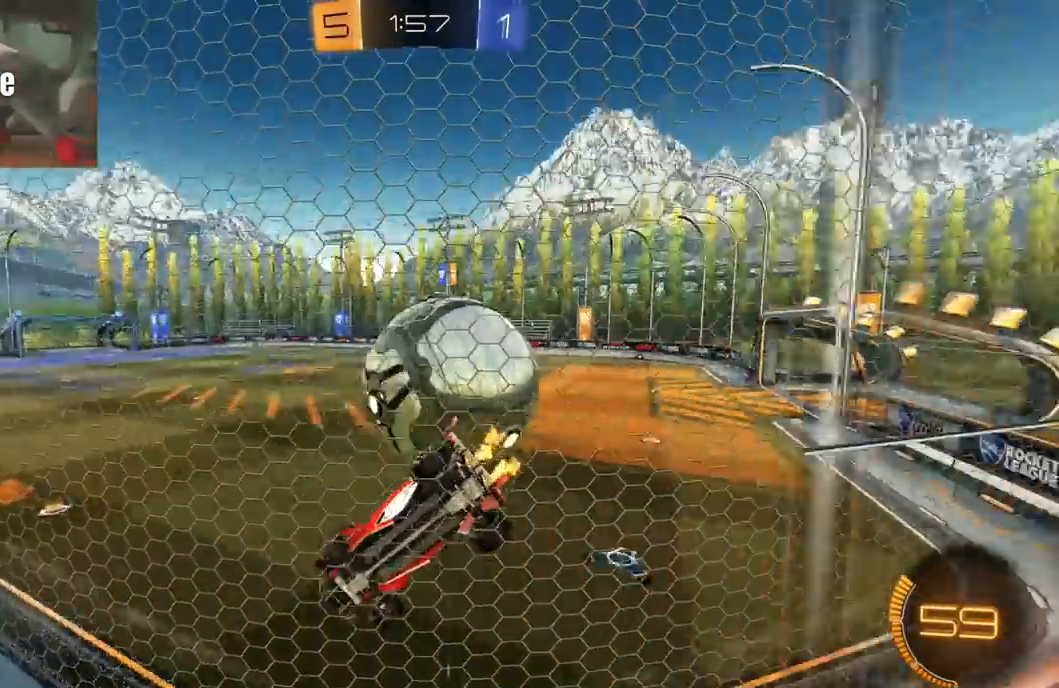
{"dt_ms": 500, "buttons": ["R1", "R2"], "left_stick": "center", "right_stick": "center", "events": [[17, "R2", "down"], [33, "L2", "up"], [117, "left_stick", "right"], [300, "R1", "down"], [450, "left_stick", "center"]]}
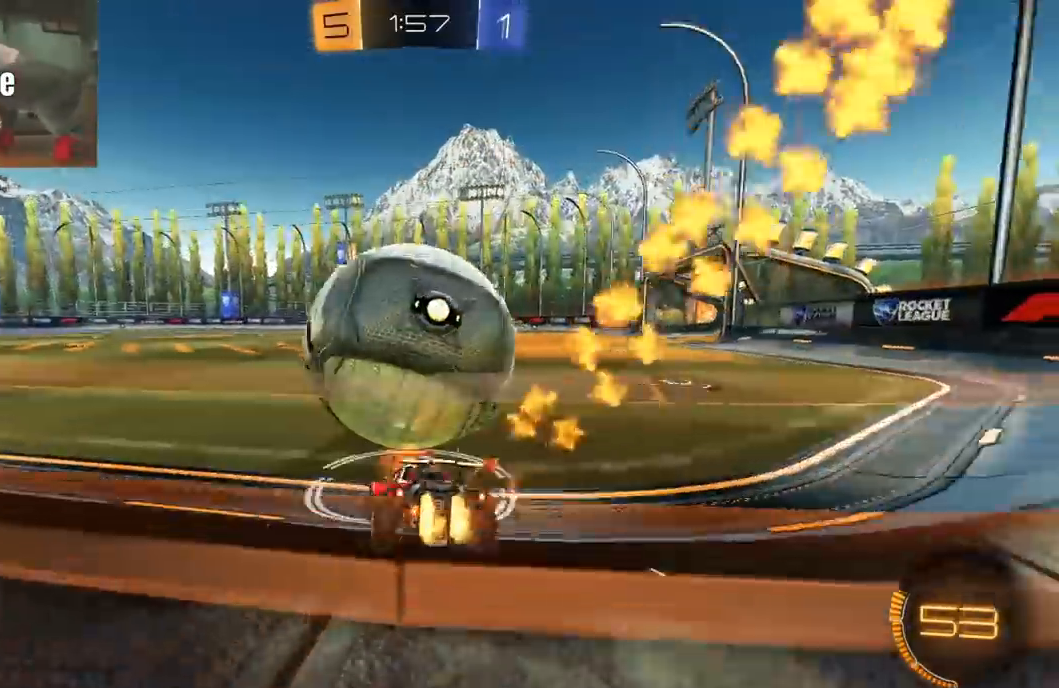
{"dt_ms": 500, "buttons": ["R1", "R2"], "left_stick": "left", "right_stick": "center", "events": [[233, "left_stick", "right"], [467, "left_stick", "left"]]}
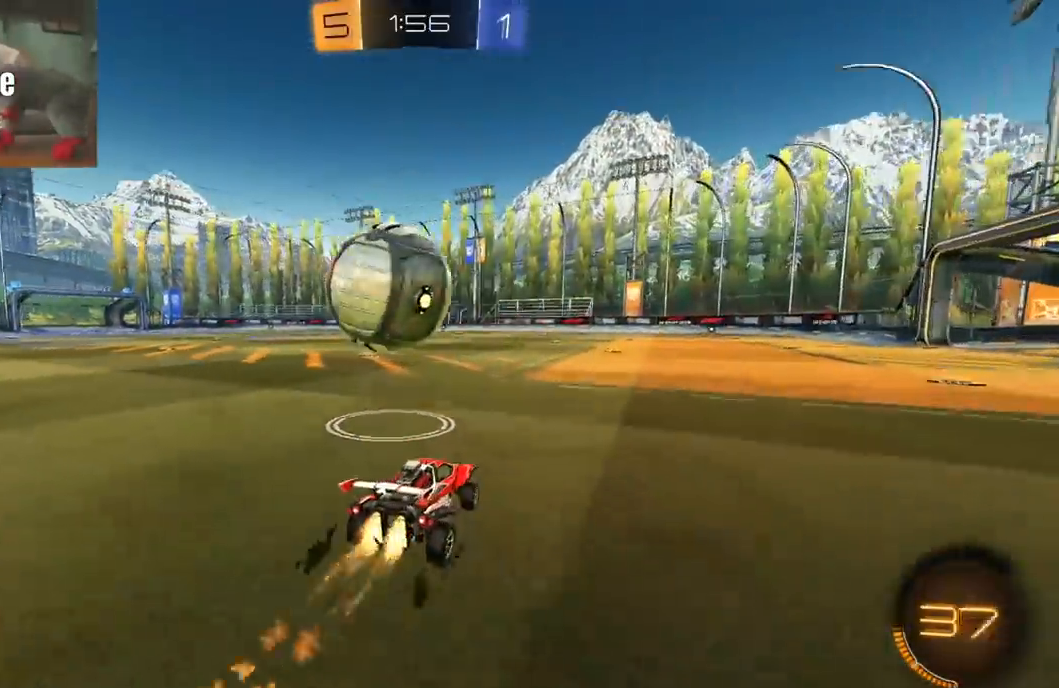
{"dt_ms": 500, "buttons": ["R2"], "left_stick": "center", "right_stick": "center", "events": [[50, "left_stick", "center"], [317, "left_stick", "left"], [450, "R1", "up"], [450, "left_stick", "center"]]}
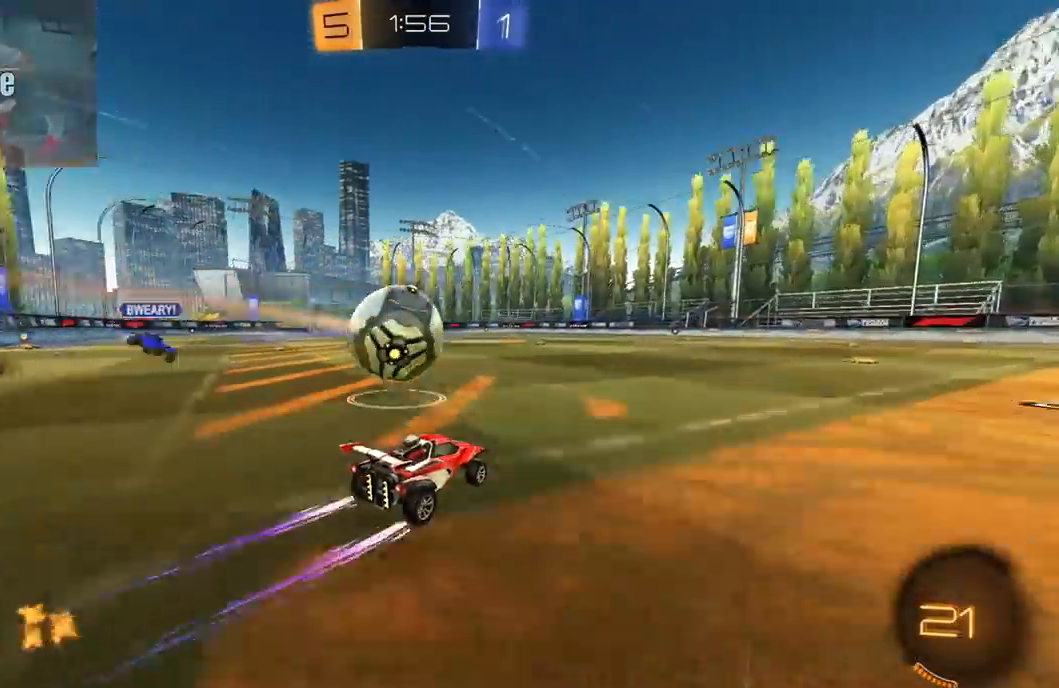
{"dt_ms": 500, "buttons": ["B", "Y", "L1", "R1", "R2", "L3"], "left_stick": "down-left", "right_stick": "center", "events": [[33, "left_stick", "left"], [167, "left_stick", "center"], [317, "A", "down"], [317, "left_stick", "up-left"], [333, "R1", "down"], [350, "L1", "down"], [367, "A", "up"], [367, "L3", "down"], [400, "A", "down"], [433, "left_stick", "down-left"], [483, "X", "down"], [483, "Y", "down"], [500, "A", "up"], [500, "B", "down"], [500, "X", "up"]]}
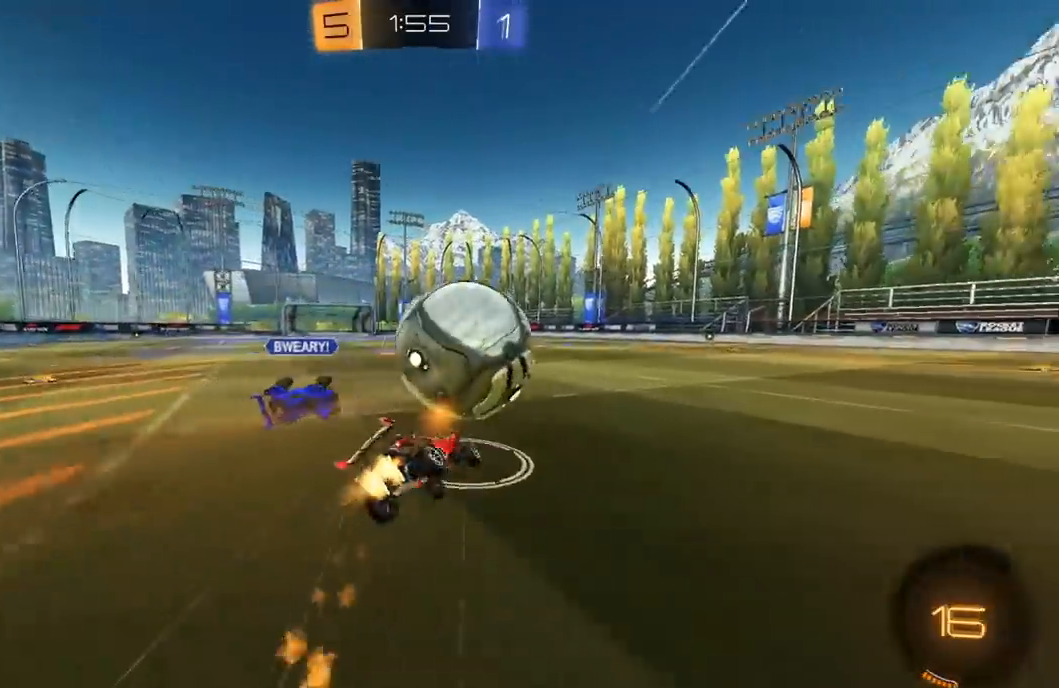
{"dt_ms": 500, "buttons": ["L1", "R1", "R2"], "left_stick": "down-left", "right_stick": "center", "events": [[33, "B", "up"], [83, "Y", "up"], [133, "Y", "down"], [150, "left_stick", "left"], [217, "L3", "up"], [250, "Y", "up"], [283, "left_stick", "down-left"], [300, "Y", "down"], [467, "Y", "up"]]}
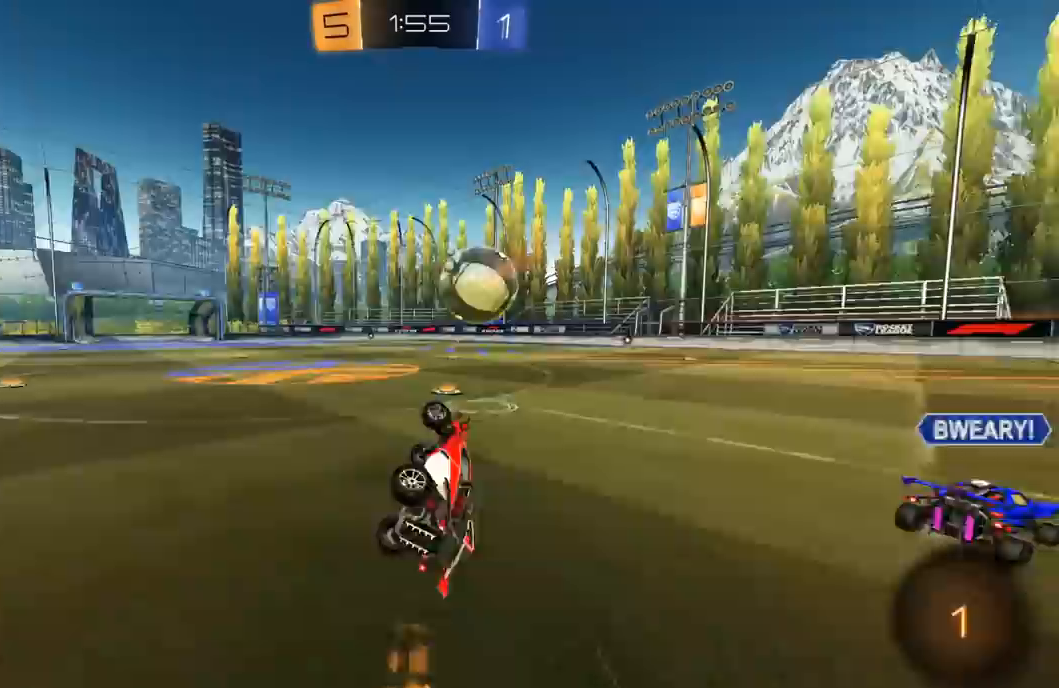
{"dt_ms": 500, "buttons": ["R2"], "left_stick": "up-right", "right_stick": "center", "events": [[150, "R1", "up"], [217, "left_stick", "center"], [317, "L1", "up"], [450, "left_stick", "up-right"]]}
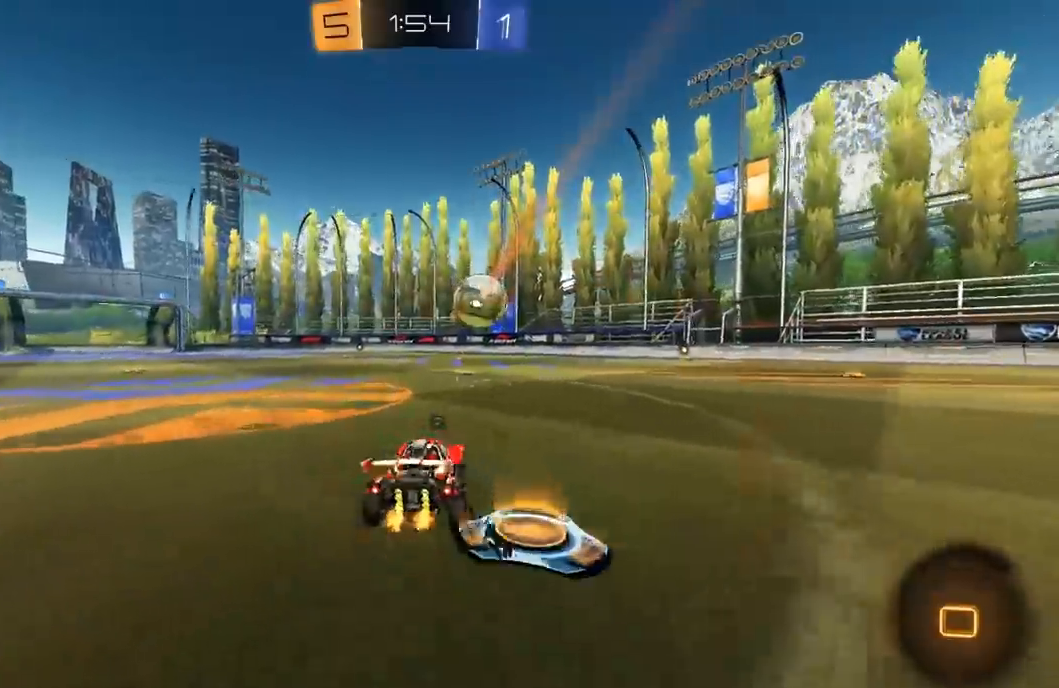
{"dt_ms": 500, "buttons": ["L1", "R2"], "left_stick": "down-left", "right_stick": "center", "events": [[67, "A", "down"], [100, "left_stick", "up-left"], [117, "A", "up"], [117, "L1", "down"], [117, "R1", "down"], [150, "L3", "down"], [167, "A", "down"], [217, "left_stick", "down-left"], [250, "A", "up"], [367, "L3", "up"], [417, "R1", "up"]]}
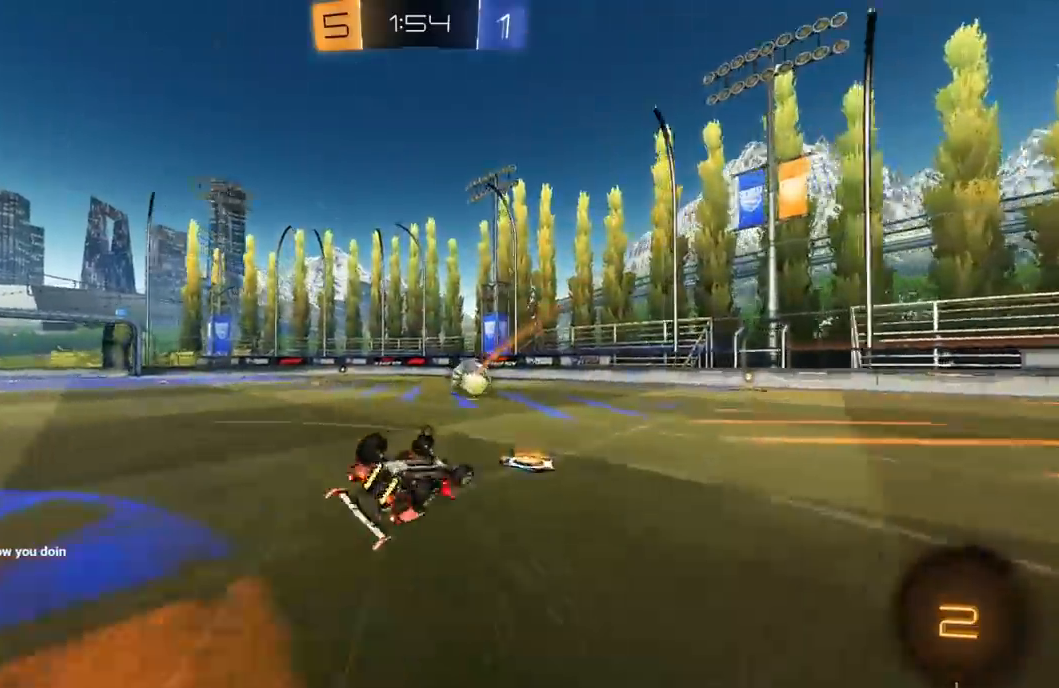
{"dt_ms": 500, "buttons": ["R2"], "left_stick": "left", "right_stick": "center", "events": [[50, "R2", "up"], [200, "R2", "down"], [417, "L1", "up"], [417, "left_stick", "left"]]}
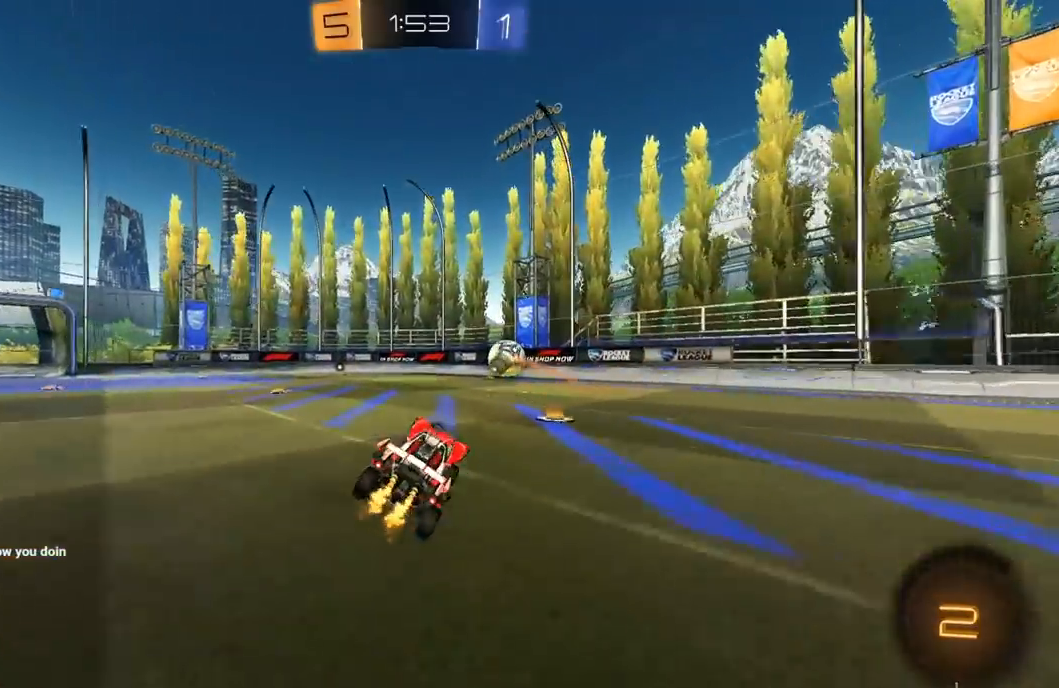
{"dt_ms": 500, "buttons": ["R2"], "left_stick": "center", "right_stick": "center", "events": [[50, "R1", "down"], [100, "Y", "down"], [217, "Y", "up"], [217, "left_stick", "center"], [383, "R1", "up"]]}
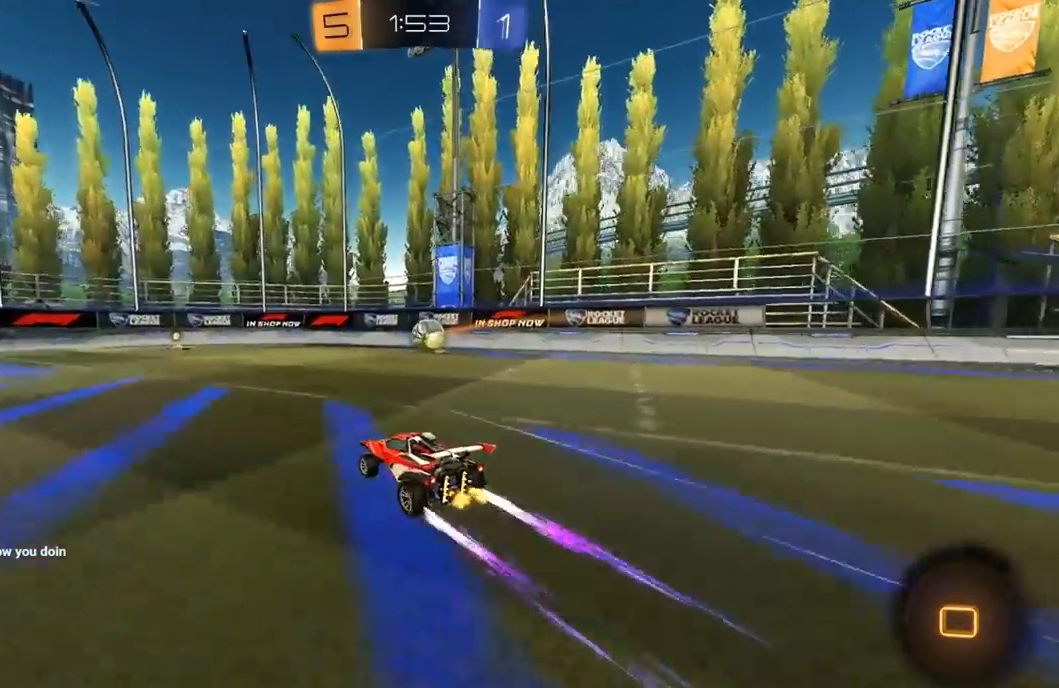
{"dt_ms": 500, "buttons": ["R2"], "left_stick": "center", "right_stick": "center", "events": [[33, "right_stick", "down-right"], [317, "right_stick", "center"]]}
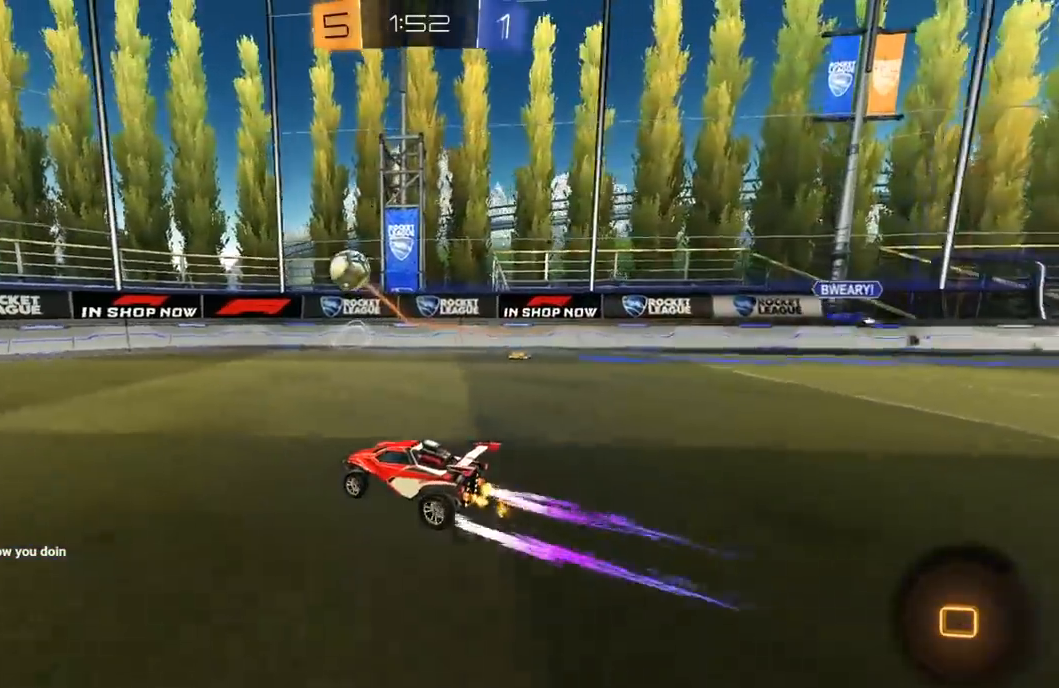
{"dt_ms": 500, "buttons": ["R2"], "left_stick": "center", "right_stick": "center", "events": [[67, "R2", "up"], [183, "R2", "down"]]}
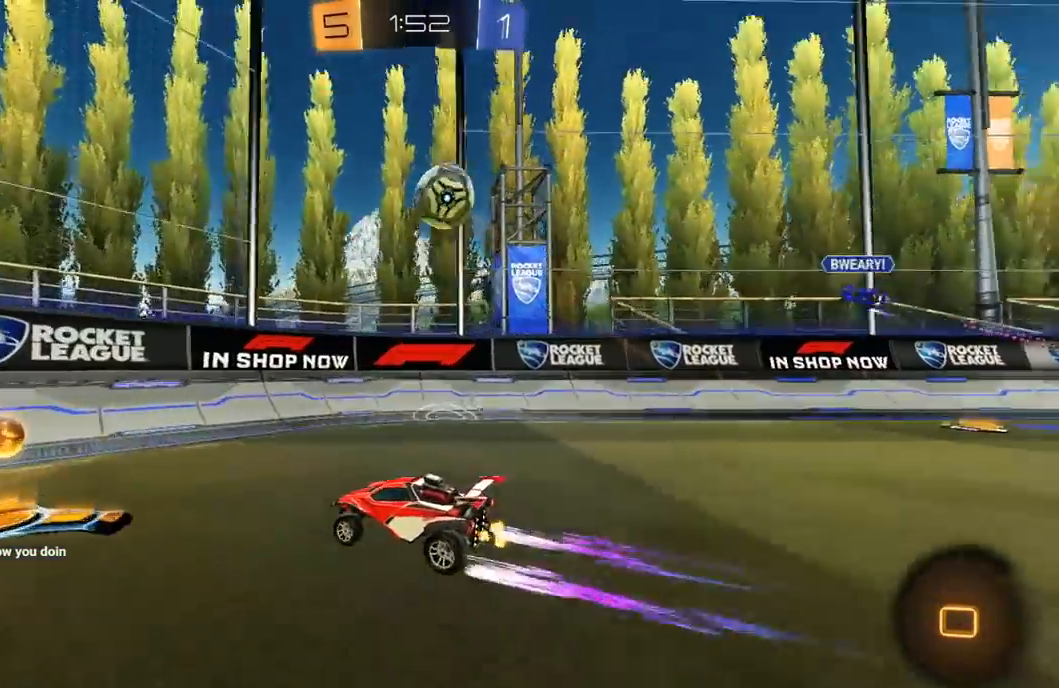
{"dt_ms": 500, "buttons": ["R2"], "left_stick": "right", "right_stick": "center", "events": [[117, "left_stick", "right"]]}